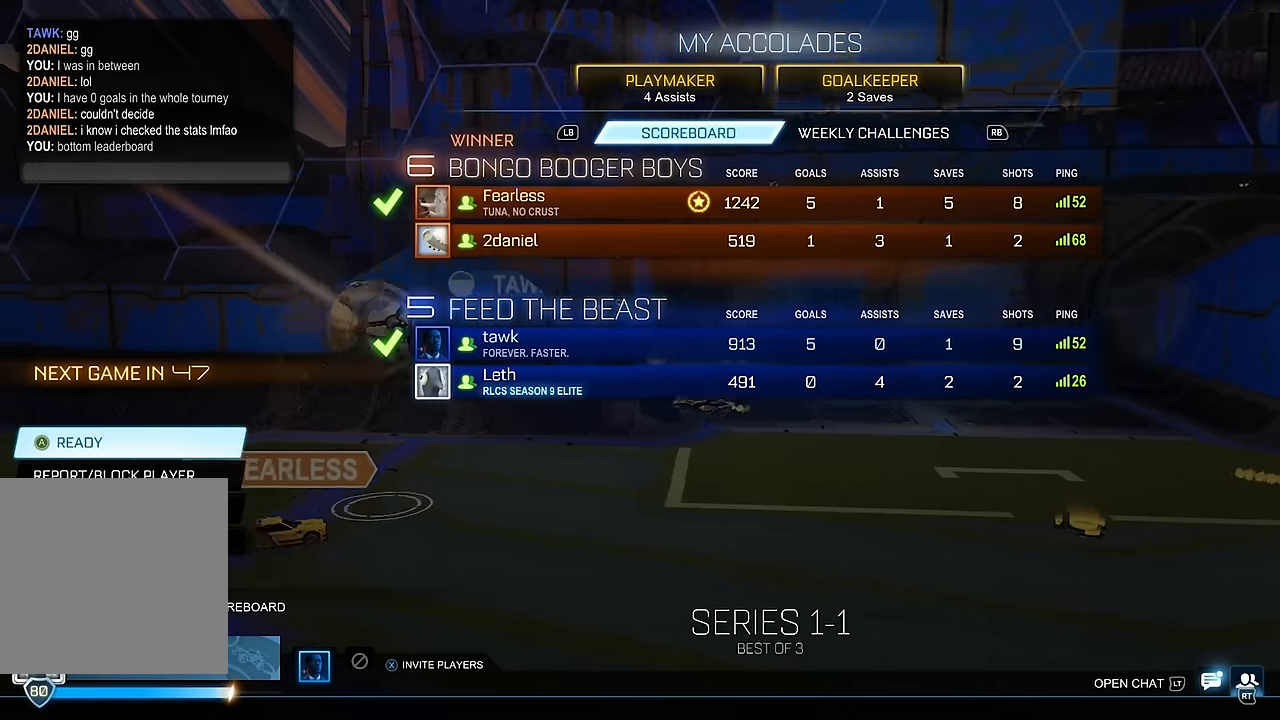
Gameplay with a controller (Xbox layout); each line is a JSON object with the inputs held at the frame after it. "events" lists button and stick changes between this image and that frame as [ms after this image, input, new state], when the widget could be followed in between. Not read: L3 R3.
{"buttons": [], "left_stick": "center", "right_stick": "center", "events": [[200, "A", "down"], [283, "A", "up"]]}
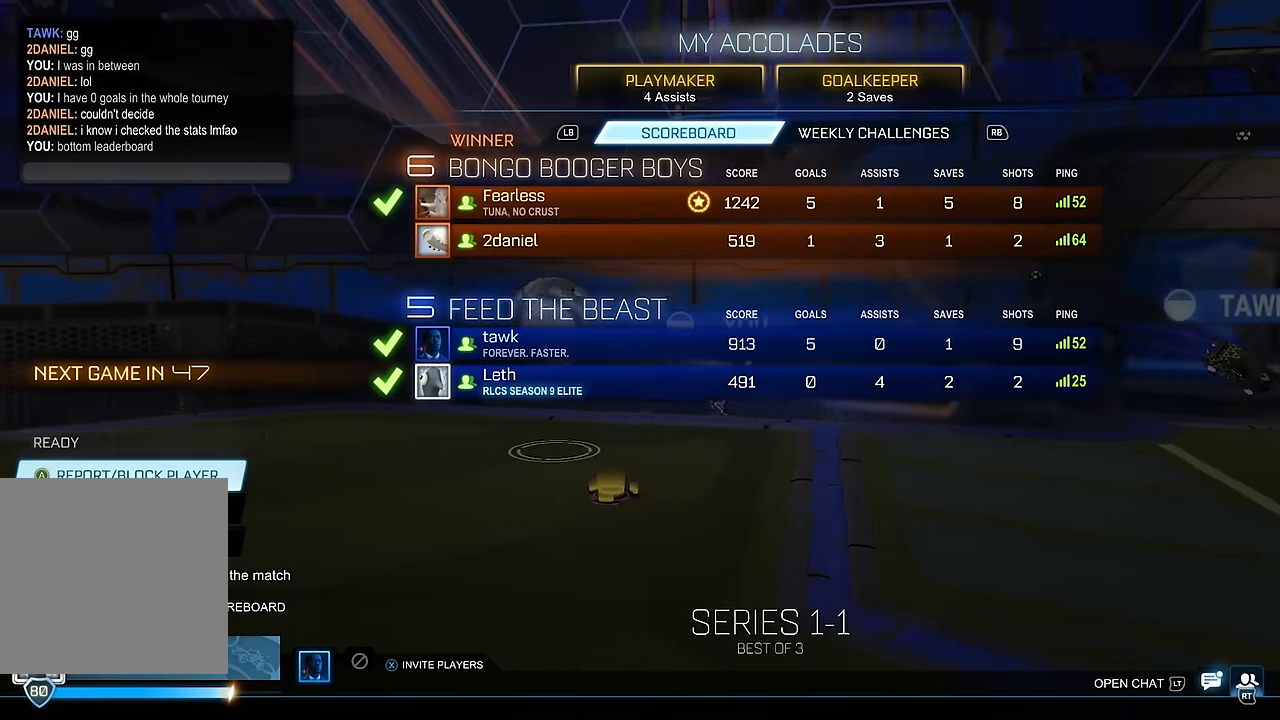
{"buttons": [], "left_stick": "center", "right_stick": "center", "events": []}
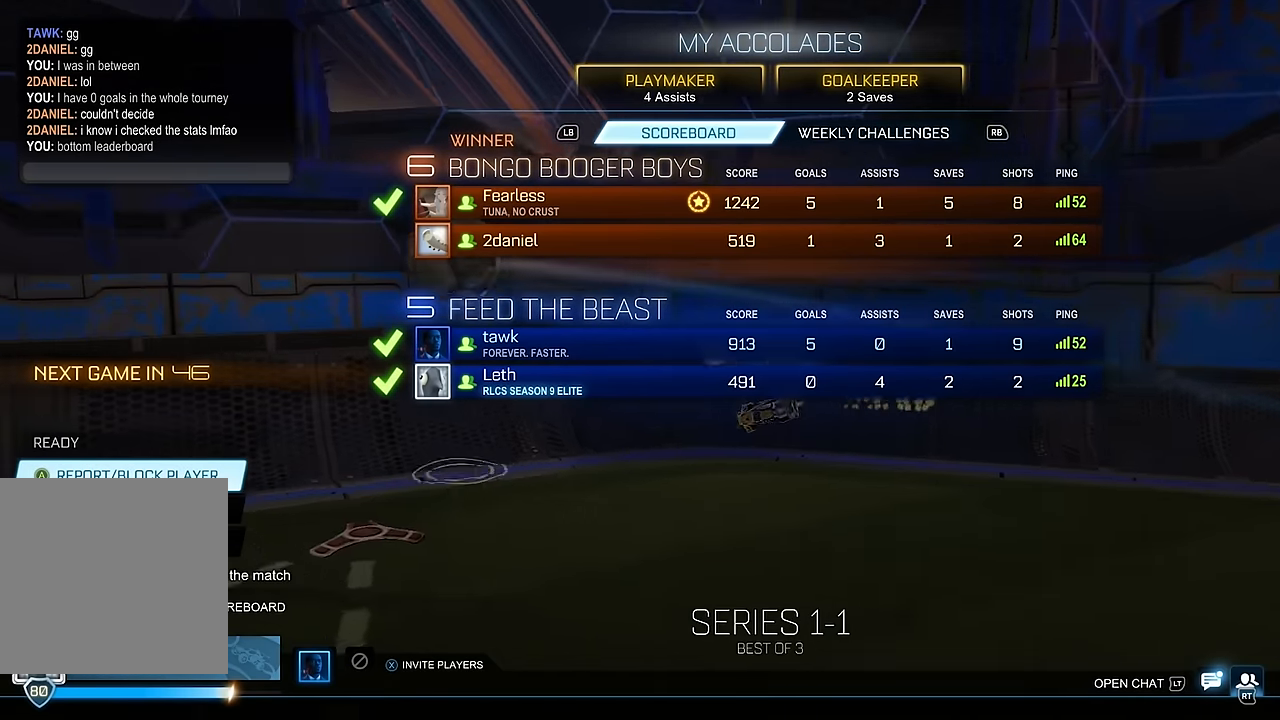
{"buttons": [], "left_stick": "center", "right_stick": "center", "events": []}
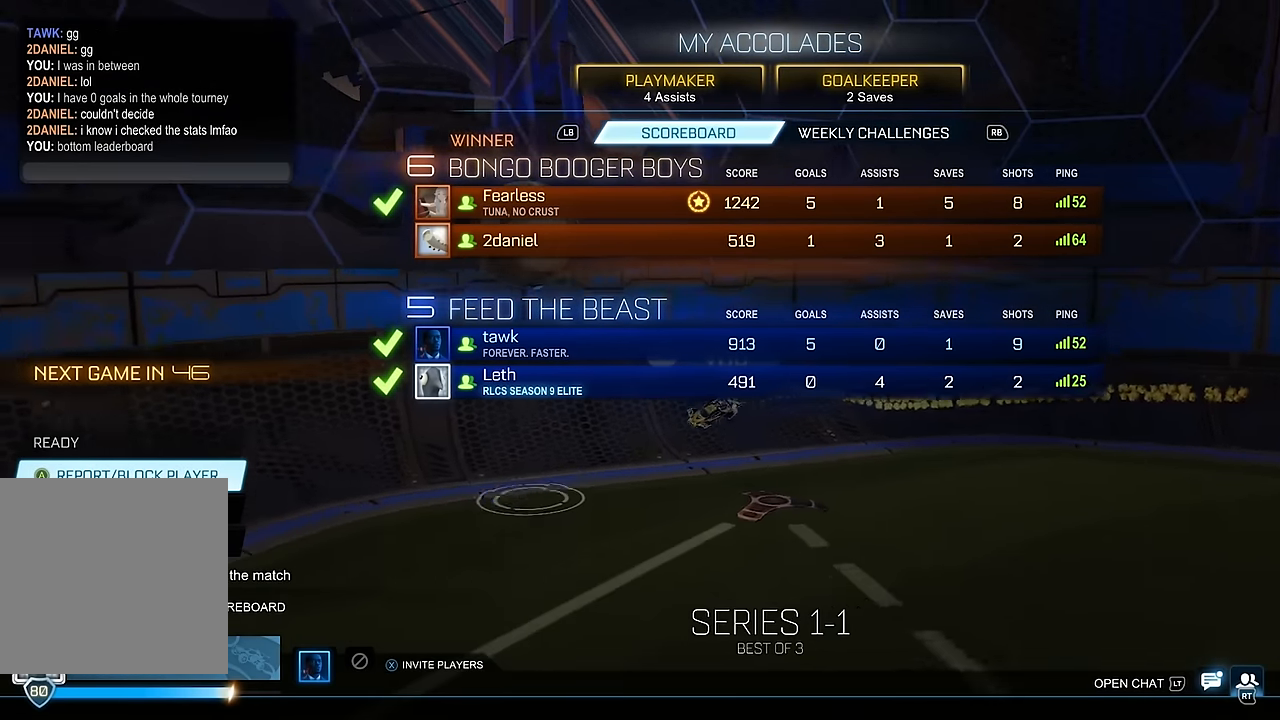
{"buttons": [], "left_stick": "center", "right_stick": "center", "events": []}
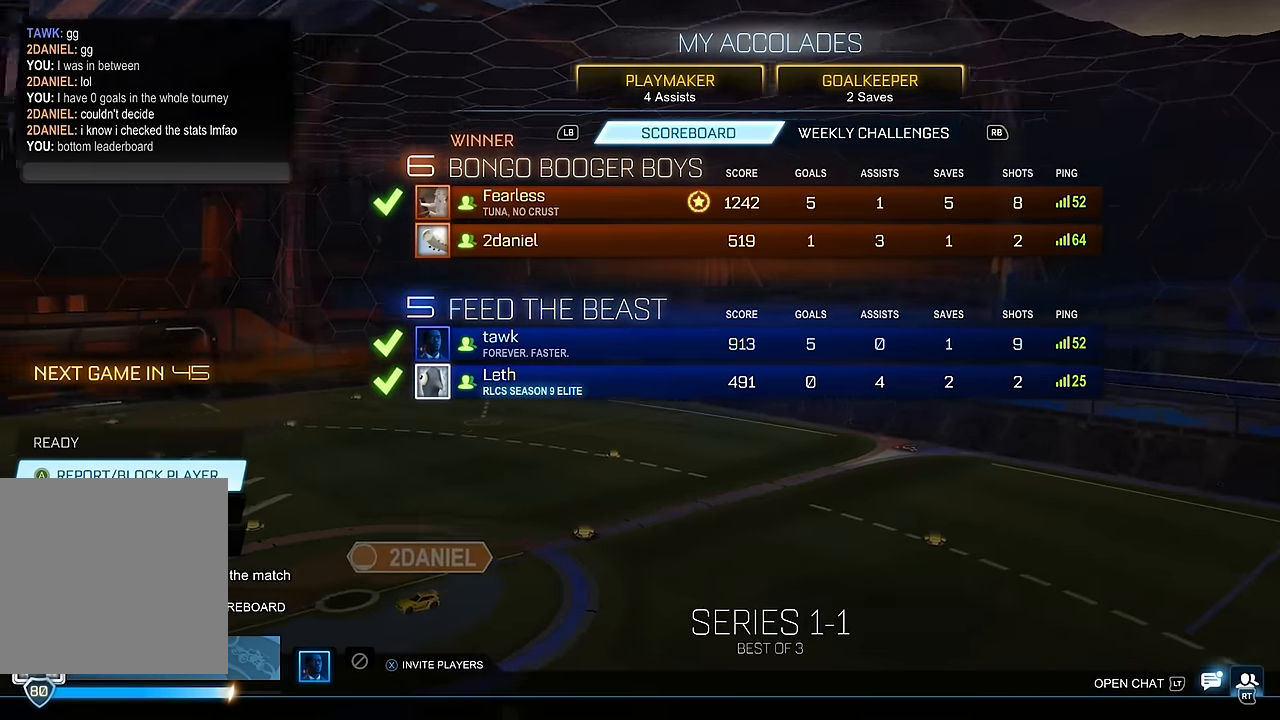
{"buttons": [], "left_stick": "center", "right_stick": "center", "events": []}
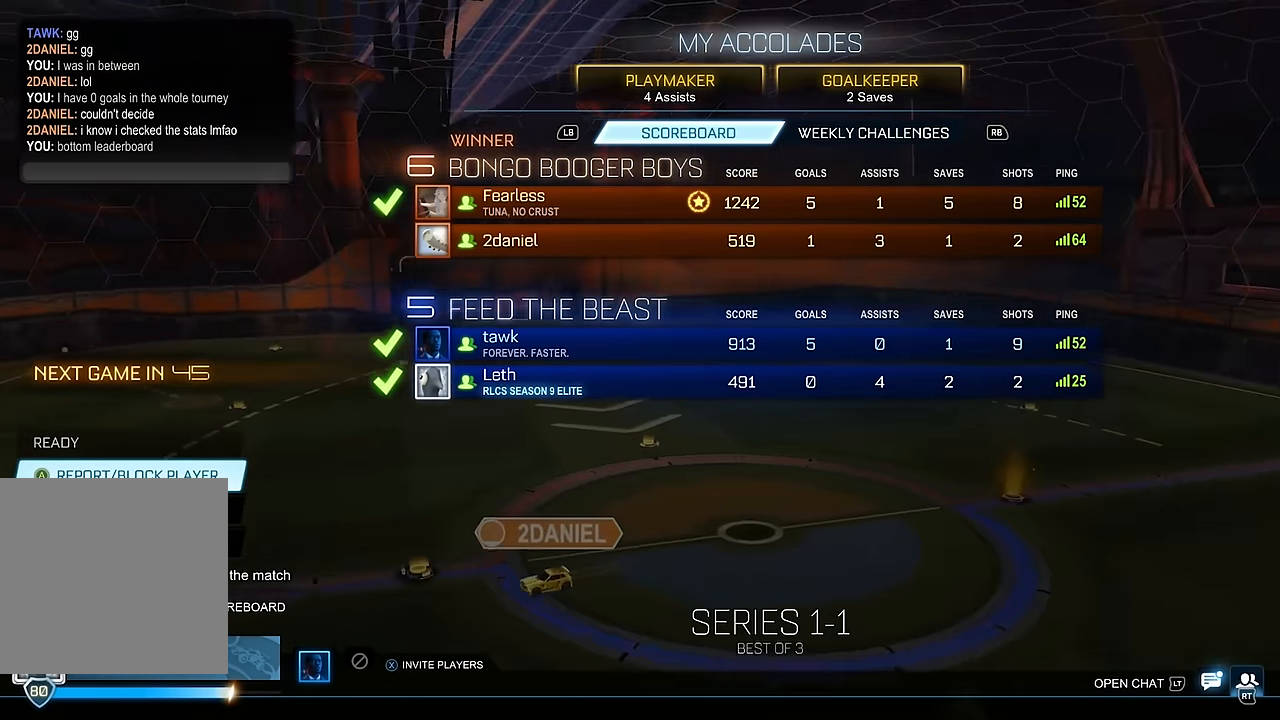
{"buttons": [], "left_stick": "center", "right_stick": "center", "events": []}
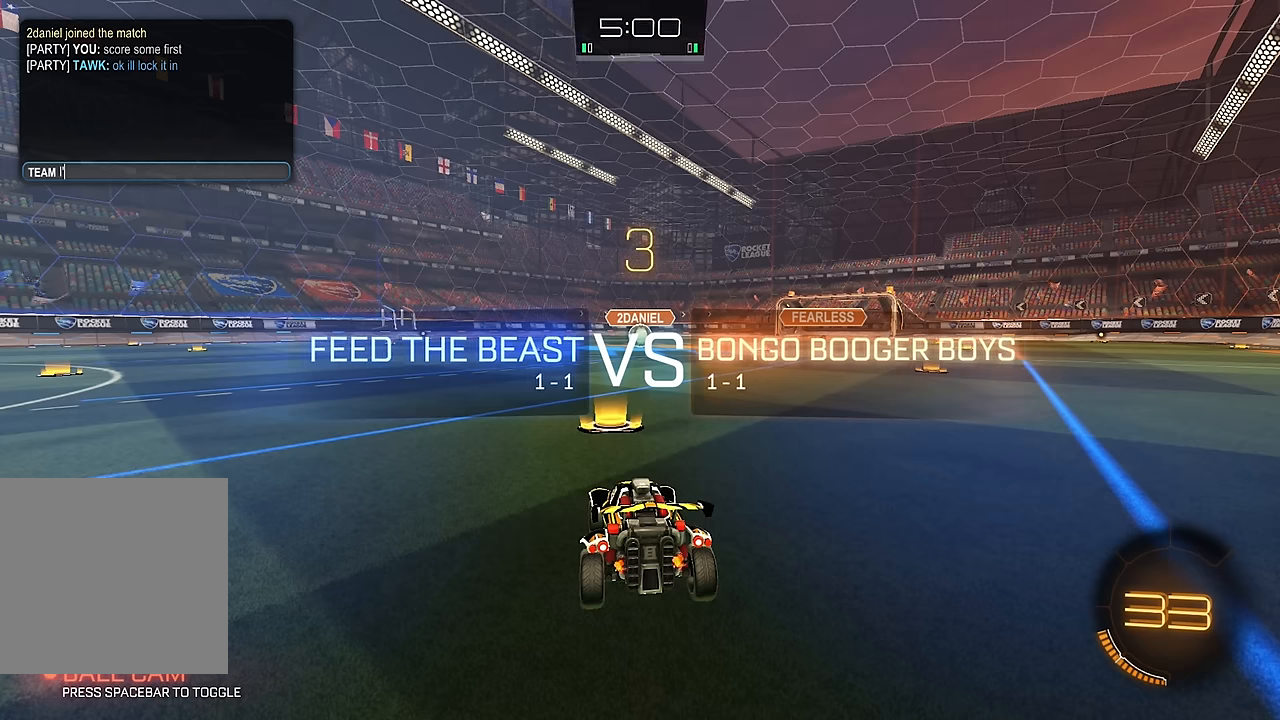
{"buttons": [], "left_stick": "center", "right_stick": "center", "events": []}
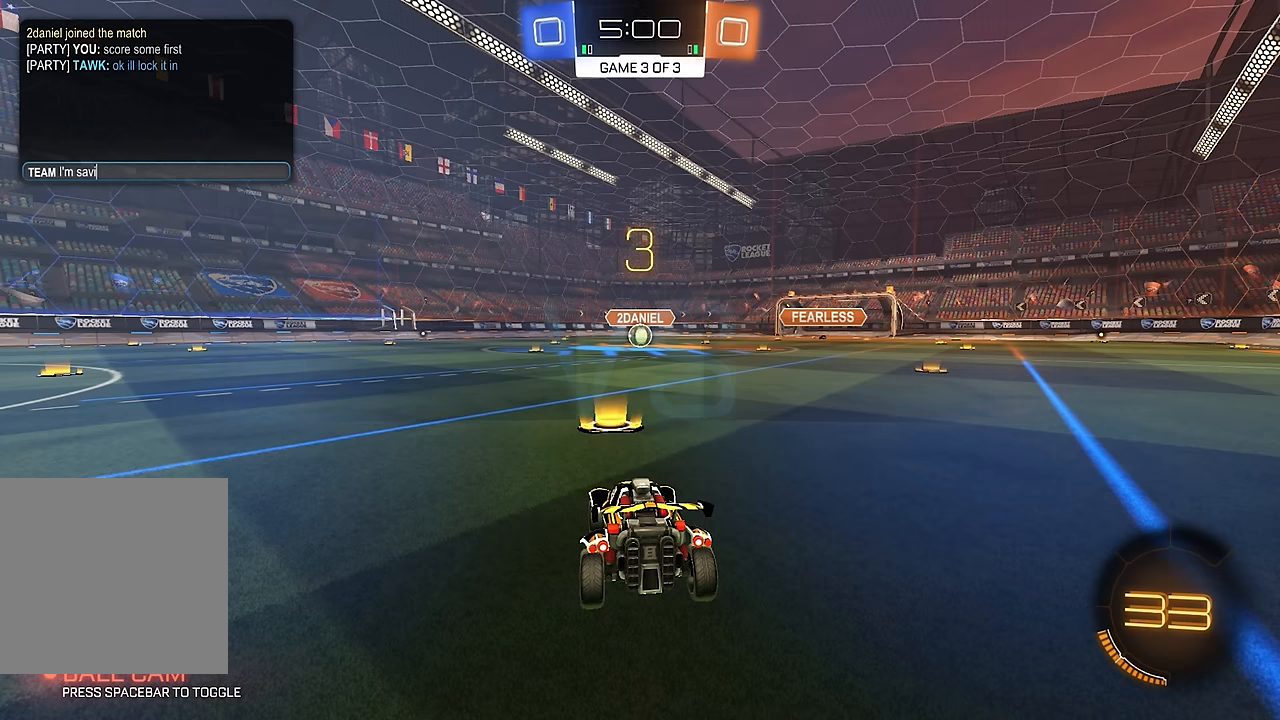
{"buttons": [], "left_stick": "center", "right_stick": "center", "events": []}
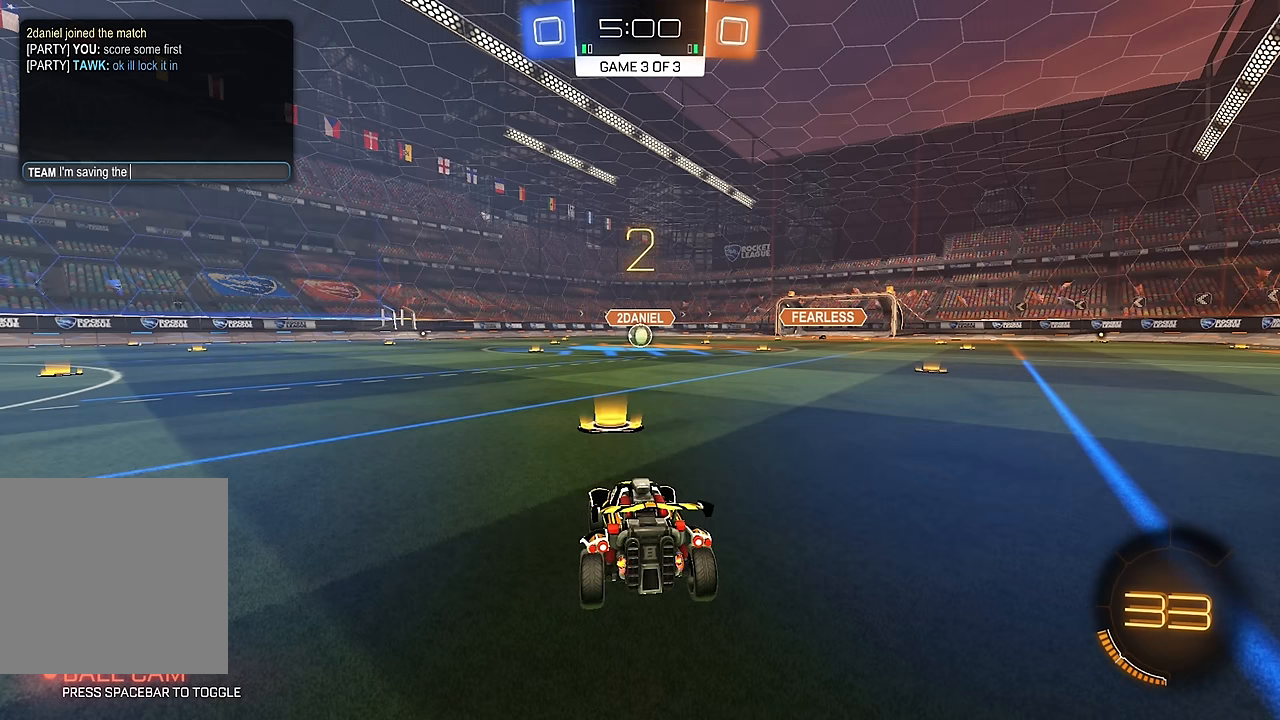
{"buttons": [], "left_stick": "center", "right_stick": "center", "events": []}
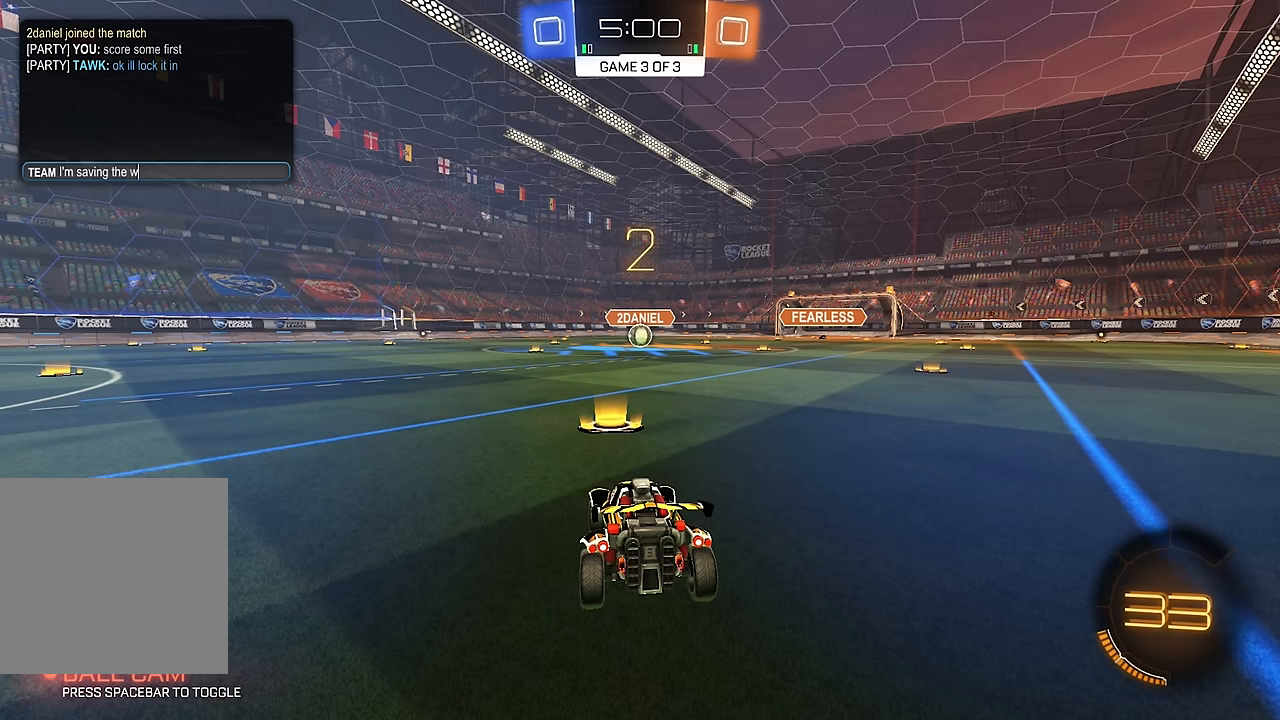
{"buttons": [], "left_stick": "center", "right_stick": "center", "events": []}
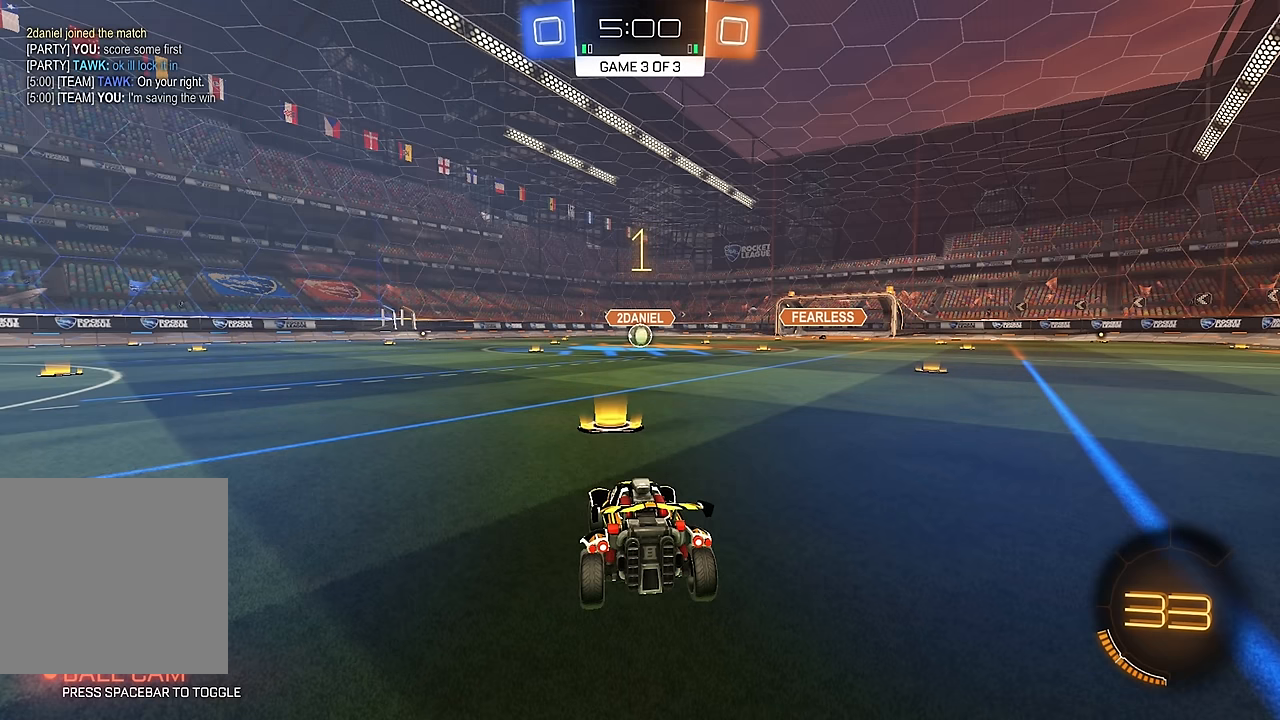
{"buttons": ["B"], "left_stick": "center", "right_stick": "center", "events": [[433, "B", "down"]]}
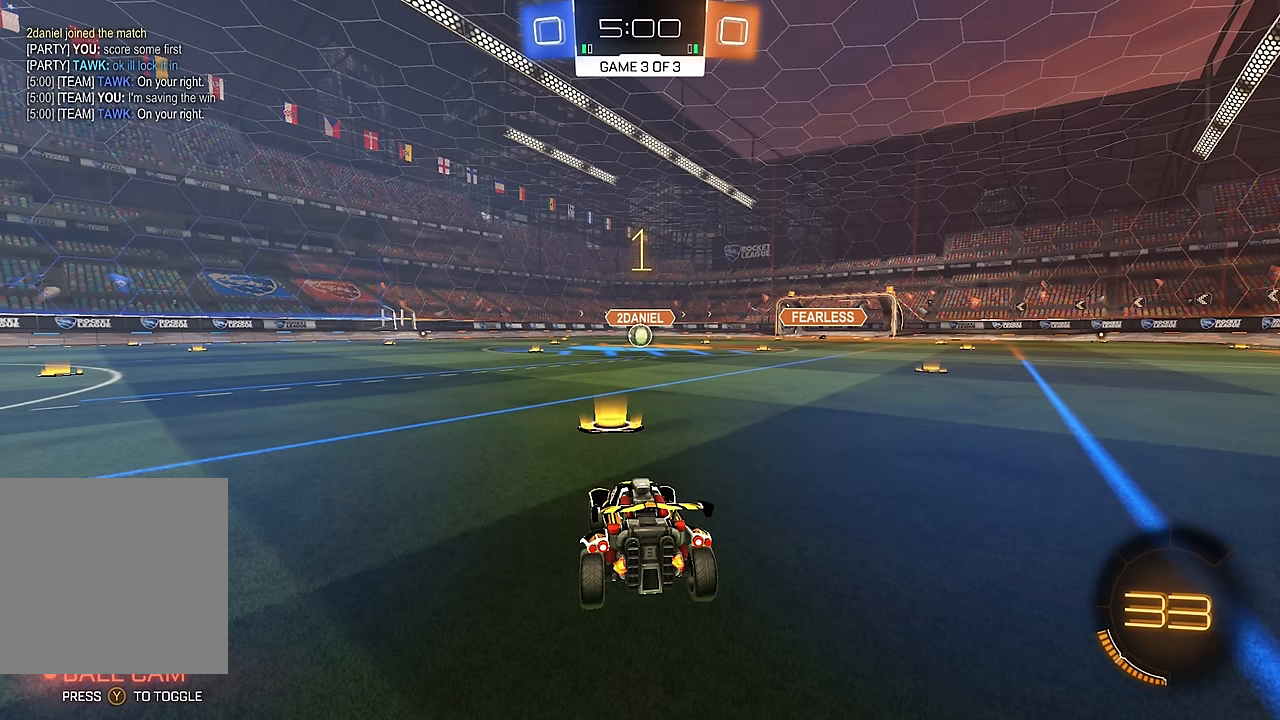
{"buttons": ["A", "B", "L1", "R2"], "left_stick": "right", "right_stick": "center", "events": [[50, "R2", "down"], [400, "left_stick", "right"], [467, "A", "down"], [500, "L1", "down"]]}
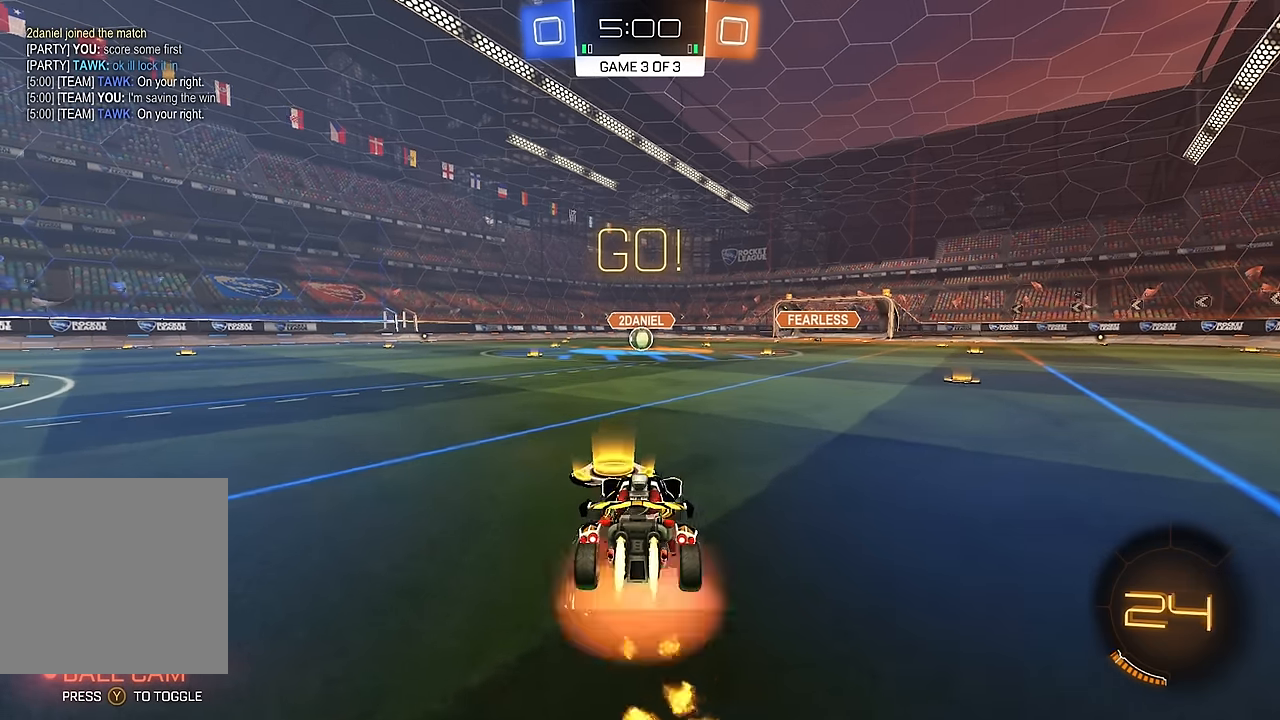
{"buttons": ["B", "L1", "R2"], "left_stick": "down-left", "right_stick": "center", "events": [[33, "A", "up"], [33, "left_stick", "up-left"], [117, "A", "down"], [117, "Y", "down"], [150, "left_stick", "down"], [183, "A", "up"], [183, "Y", "up"], [283, "Y", "down"], [333, "left_stick", "down-left"], [367, "Y", "up"]]}
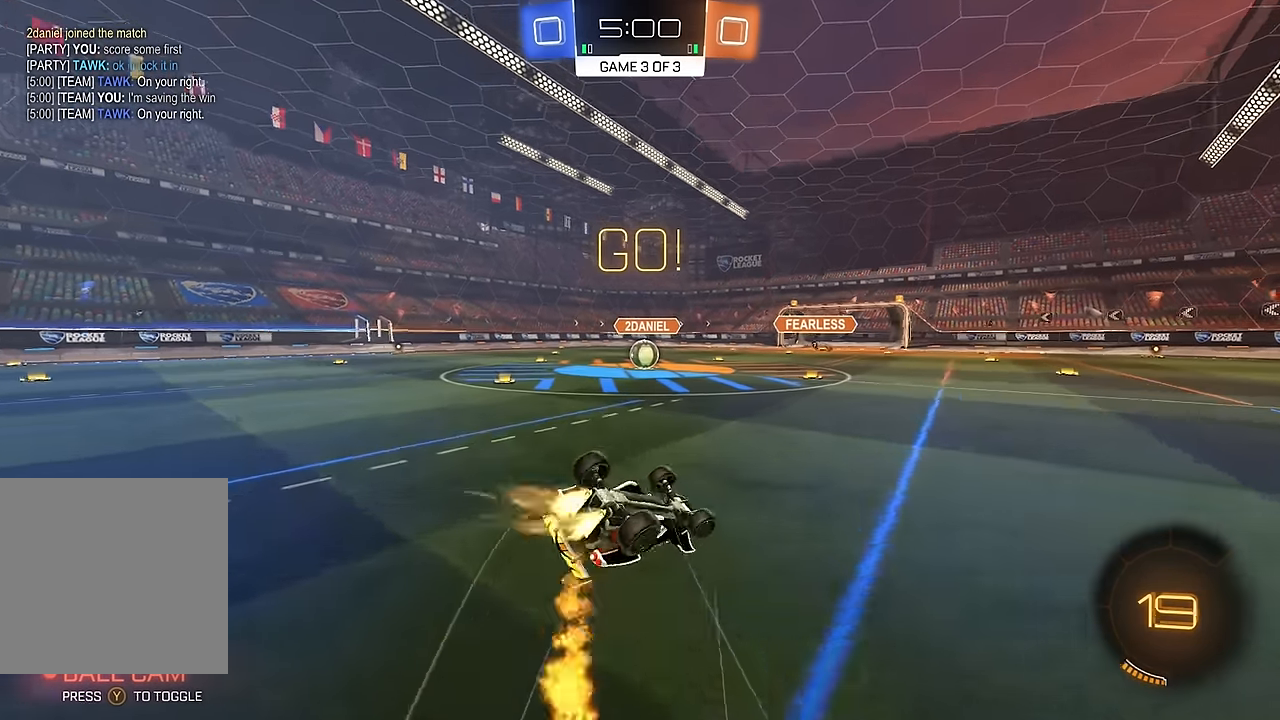
{"buttons": ["R2"], "left_stick": "left", "right_stick": "center", "events": [[50, "B", "up"], [83, "Y", "down"], [150, "Y", "up"], [233, "Y", "down"], [317, "Y", "up"], [317, "left_stick", "left"], [467, "L1", "up"]]}
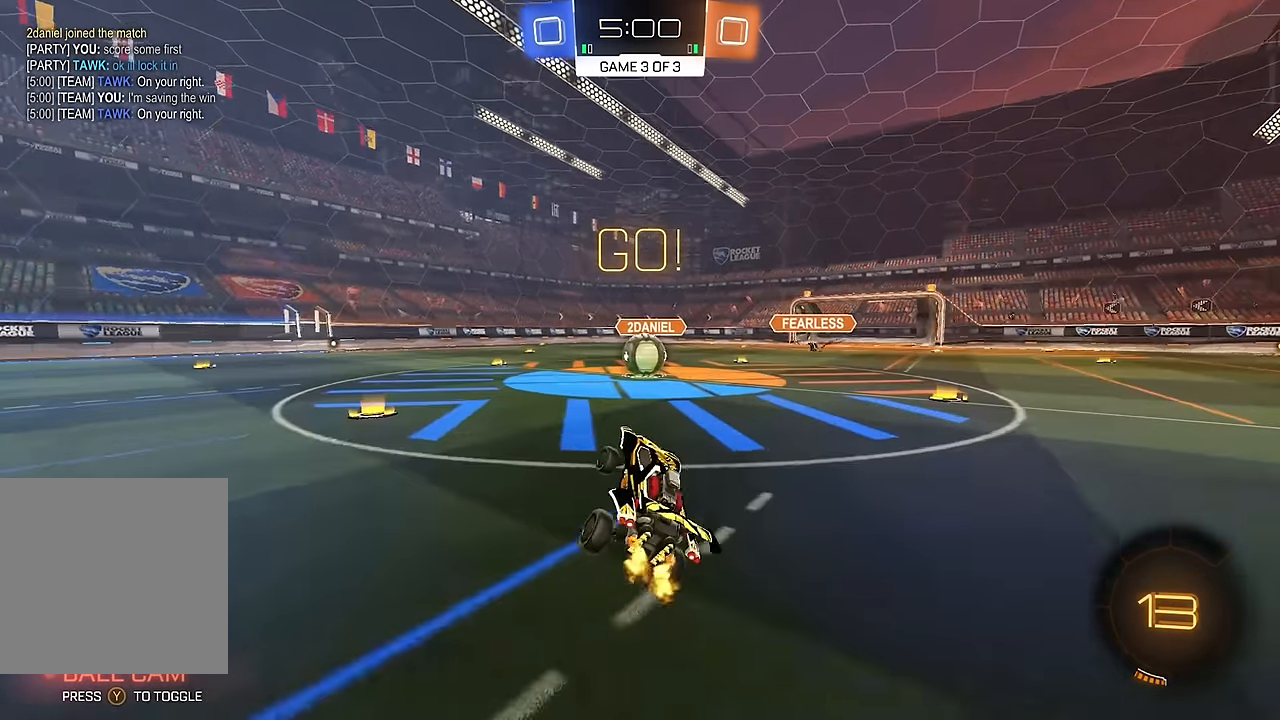
{"buttons": ["L1", "R2"], "left_stick": "right", "right_stick": "center", "events": [[17, "left_stick", "center"], [67, "B", "down"], [150, "B", "up"], [183, "left_stick", "left"], [333, "A", "down"], [367, "left_stick", "center"], [383, "A", "up"], [450, "left_stick", "right"], [483, "L1", "down"]]}
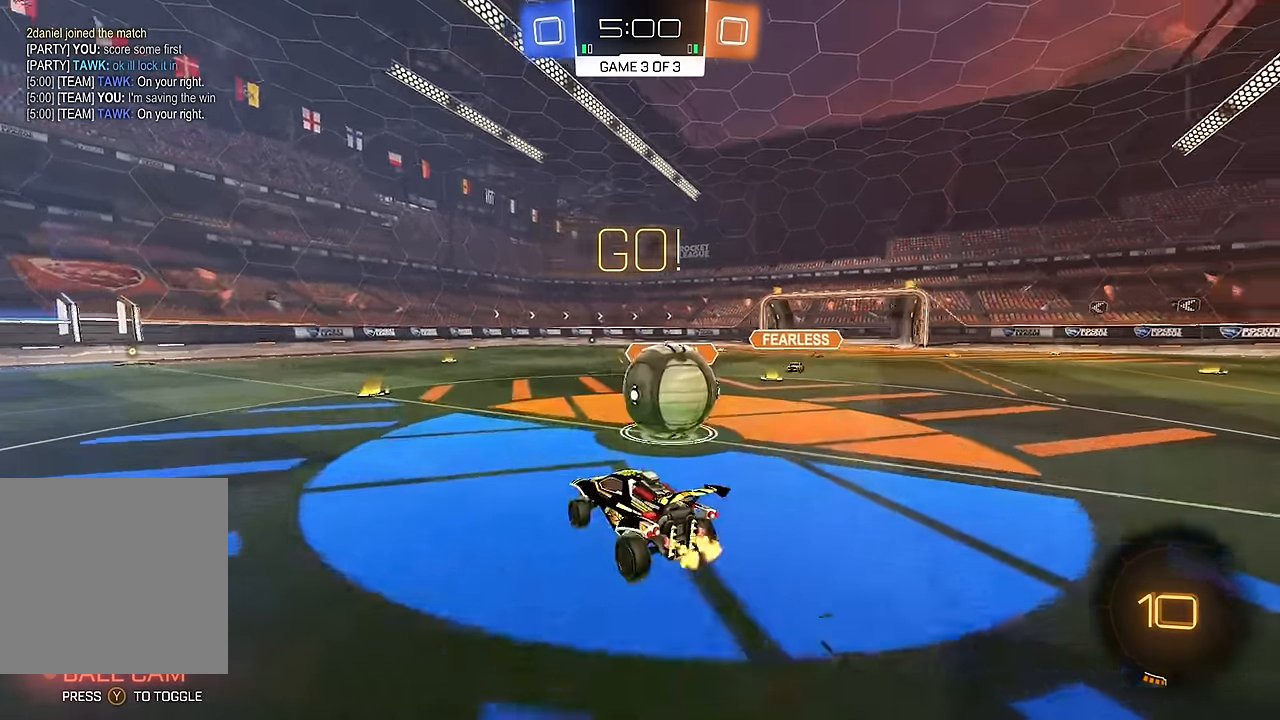
{"buttons": ["L1", "R2"], "left_stick": "right", "right_stick": "center", "events": [[67, "A", "down"], [100, "left_stick", "down-right"], [183, "A", "up"], [433, "left_stick", "right"]]}
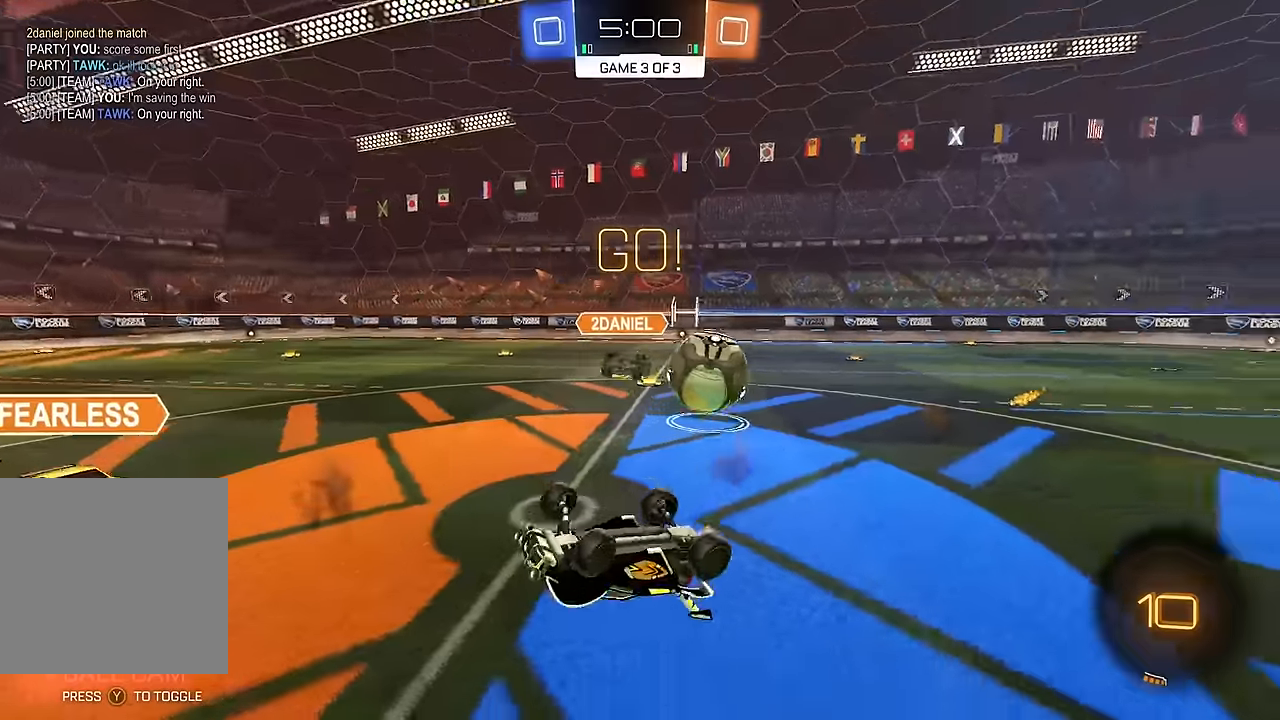
{"buttons": ["R2"], "left_stick": "left", "right_stick": "center", "events": [[33, "left_stick", "up-right"], [67, "R2", "up"], [117, "R2", "down"], [167, "R2", "up"], [233, "R2", "down"], [250, "L1", "up"], [283, "left_stick", "center"], [450, "left_stick", "left"]]}
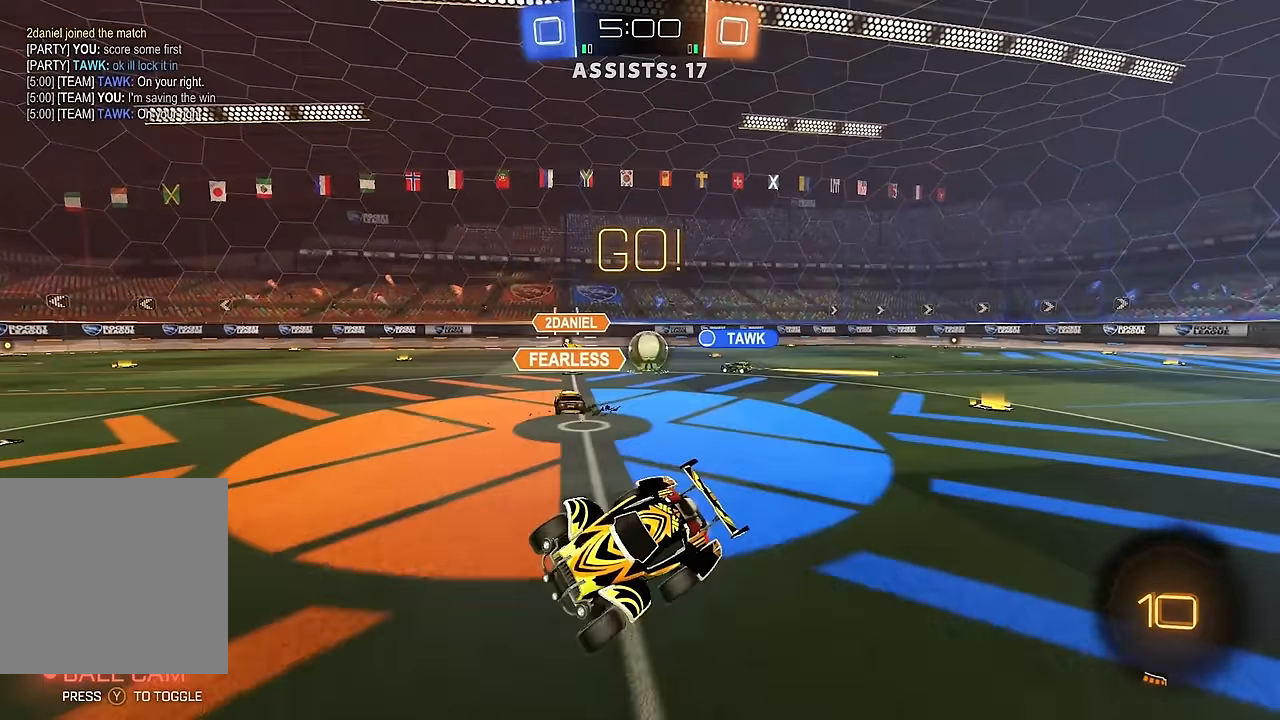
{"buttons": ["R2"], "left_stick": "center", "right_stick": "center", "events": [[467, "left_stick", "center"]]}
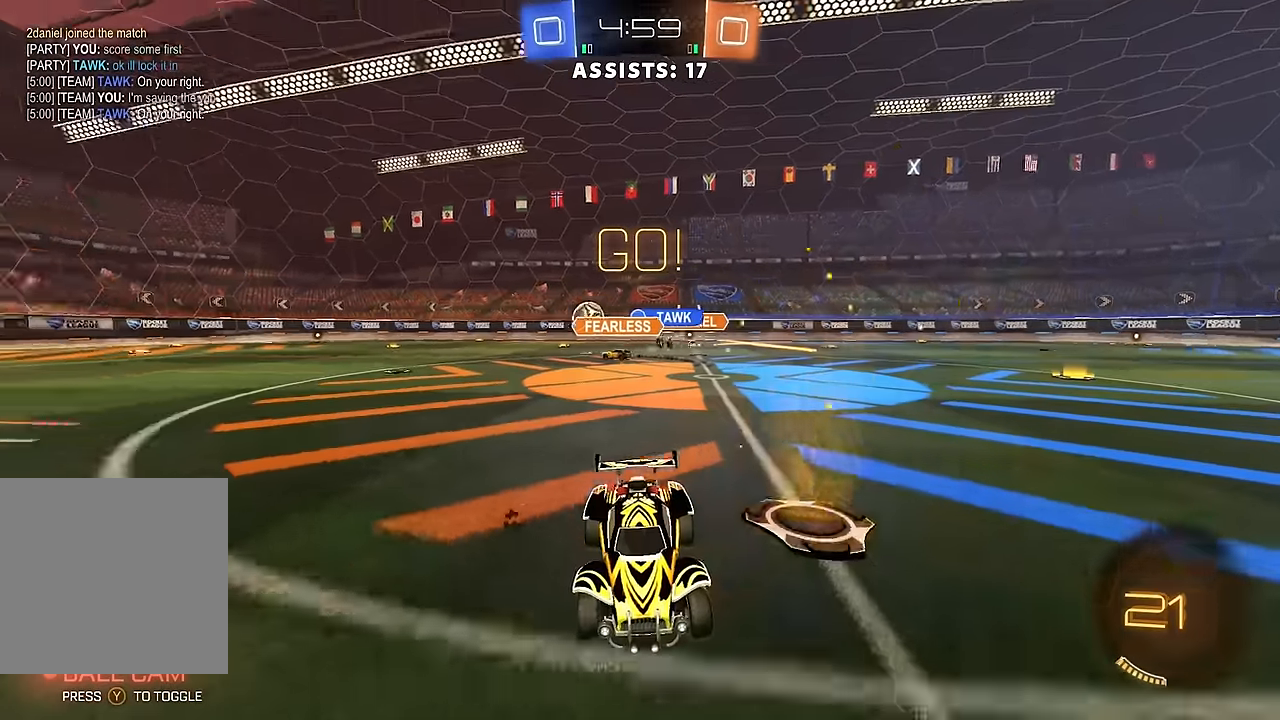
{"buttons": ["R2"], "left_stick": "right", "right_stick": "center", "events": [[67, "left_stick", "left"], [233, "left_stick", "center"], [300, "B", "down"], [433, "left_stick", "right"], [467, "B", "up"]]}
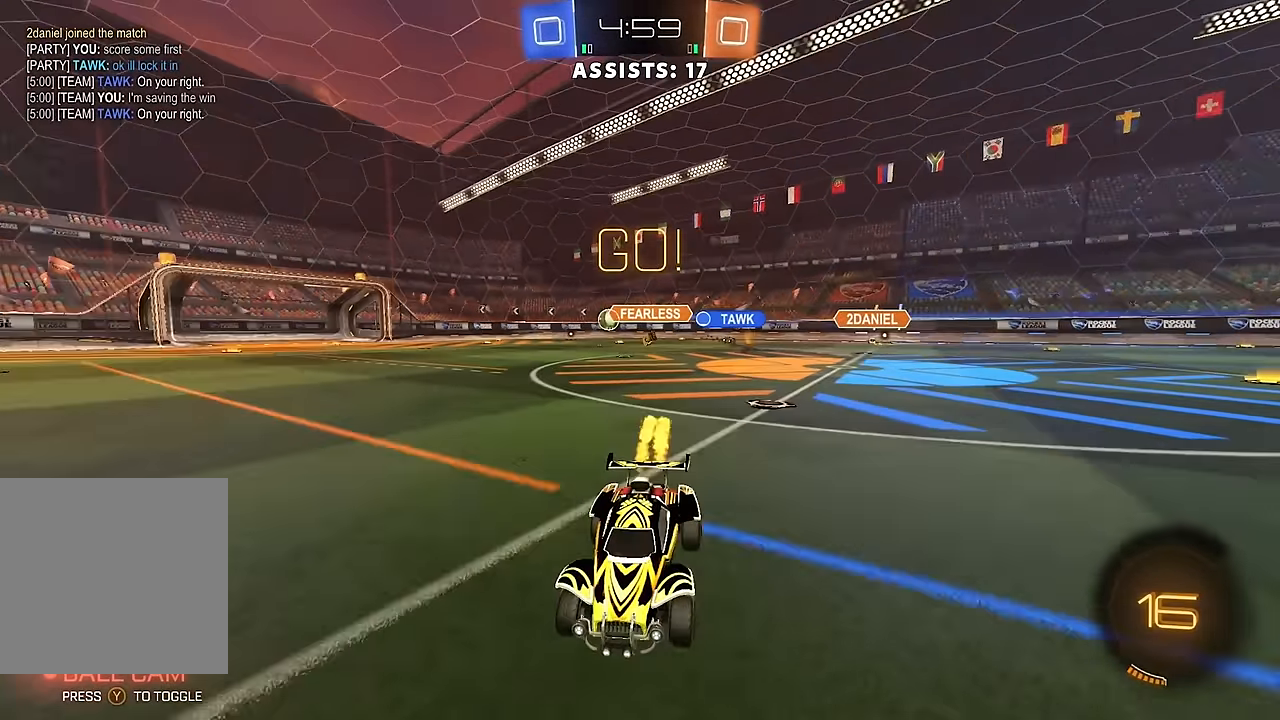
{"buttons": ["B", "Y", "R2"], "left_stick": "center", "right_stick": "center", "events": [[50, "B", "down"], [100, "left_stick", "center"], [233, "Y", "down"], [333, "Y", "up"], [383, "left_stick", "right"], [450, "Y", "down"], [483, "left_stick", "center"]]}
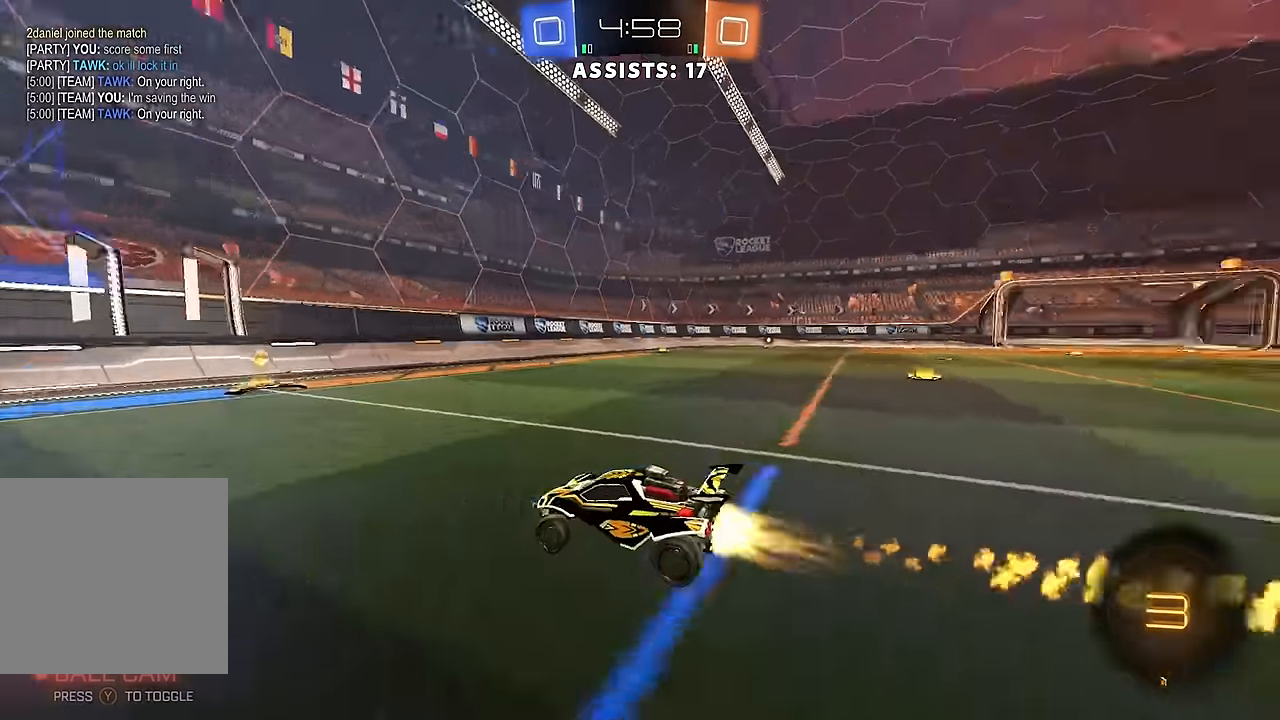
{"buttons": ["L1", "R2"], "left_stick": "right", "right_stick": "center", "events": [[83, "Y", "up"], [100, "B", "up"], [217, "left_stick", "right"], [467, "L1", "down"]]}
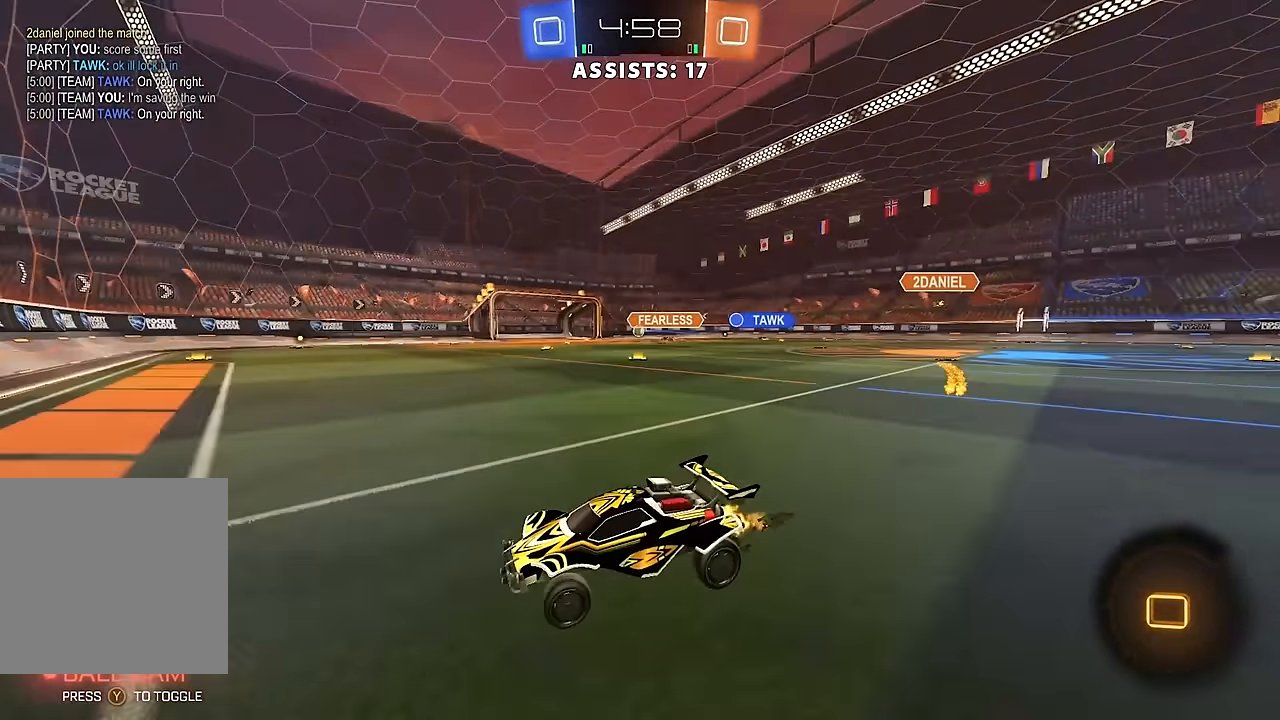
{"buttons": ["R2"], "left_stick": "right", "right_stick": "center", "events": [[83, "L1", "up"]]}
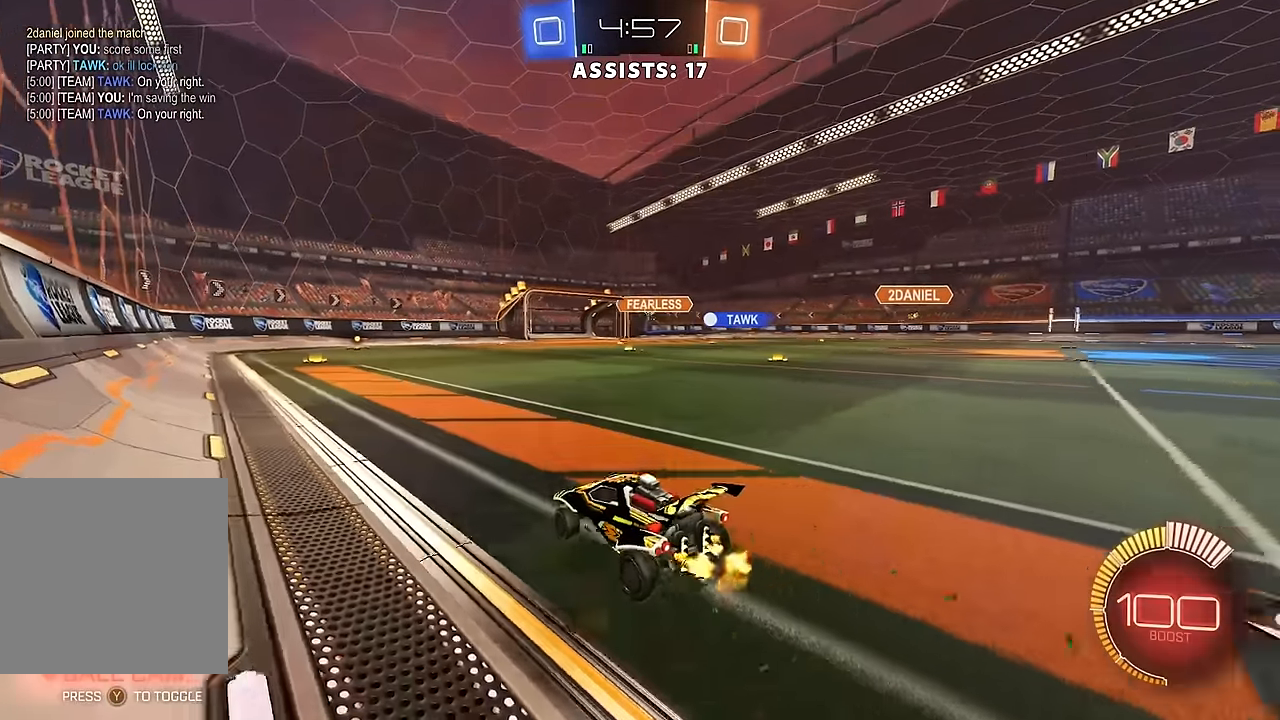
{"buttons": ["R2"], "left_stick": "center", "right_stick": "center", "events": [[467, "left_stick", "center"]]}
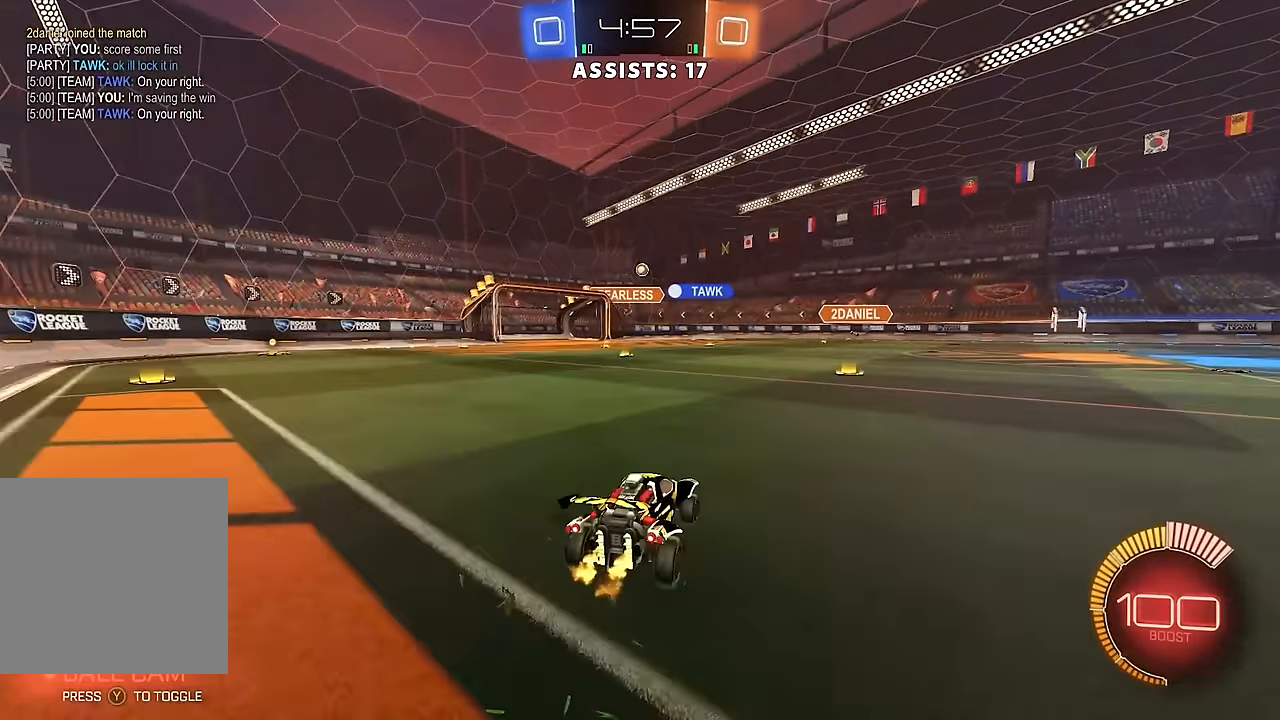
{"buttons": ["R2"], "left_stick": "center", "right_stick": "center", "events": [[100, "left_stick", "right"], [250, "left_stick", "center"], [350, "left_stick", "left"], [383, "B", "down"], [467, "left_stick", "center"], [500, "B", "up"]]}
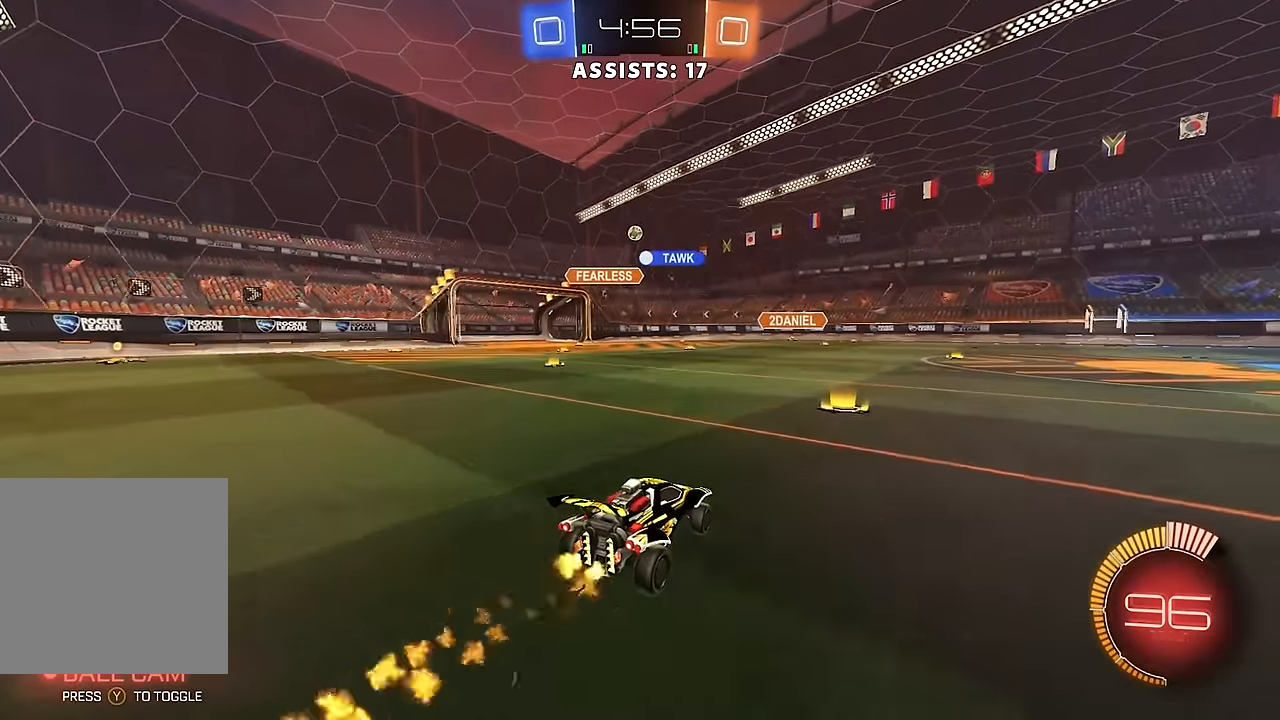
{"buttons": ["R2"], "left_stick": "right", "right_stick": "center", "events": [[150, "left_stick", "right"]]}